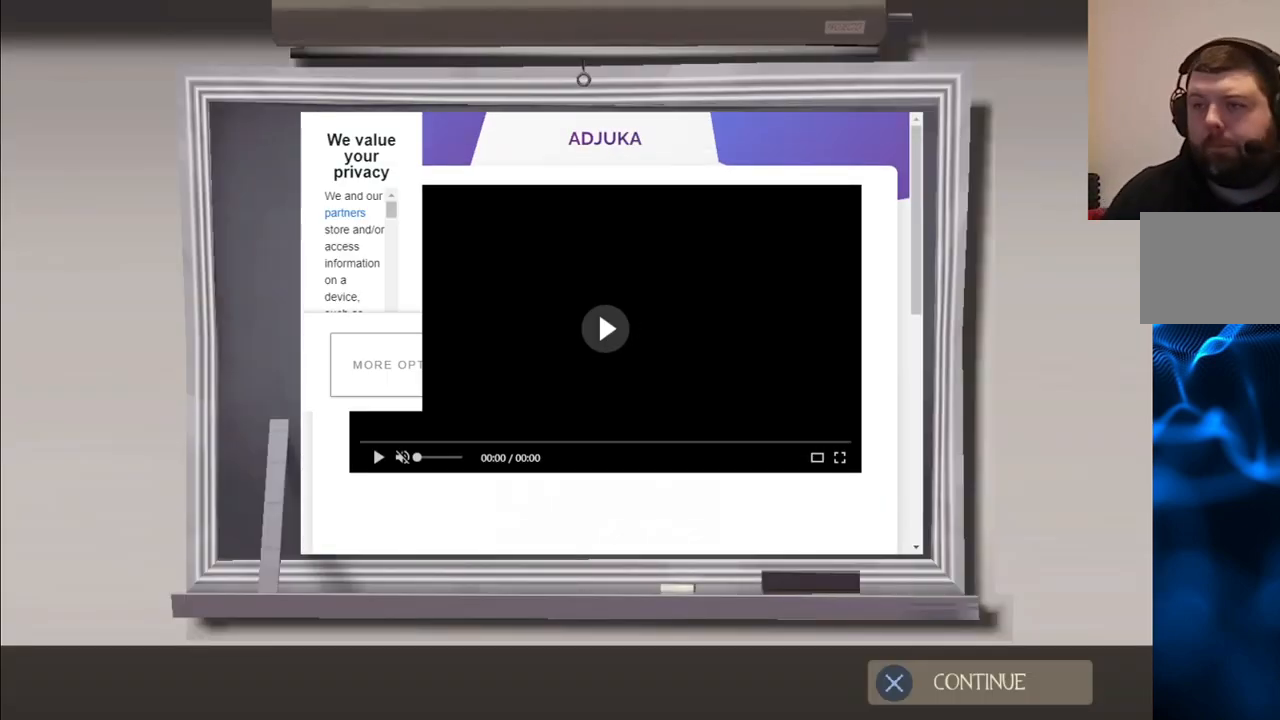
Gameplay with a controller (PlayStation layout); each line is a JSON object with the inputs held at the frame after it. "events" lists button and stick changes between this image and that frame as [ms after this image, input, new state], when the widget could be followed in between.
{"buttons": ["CROSS"], "left_stick": "center", "right_stick": "center", "events": [[450, "CROSS", "down"]]}
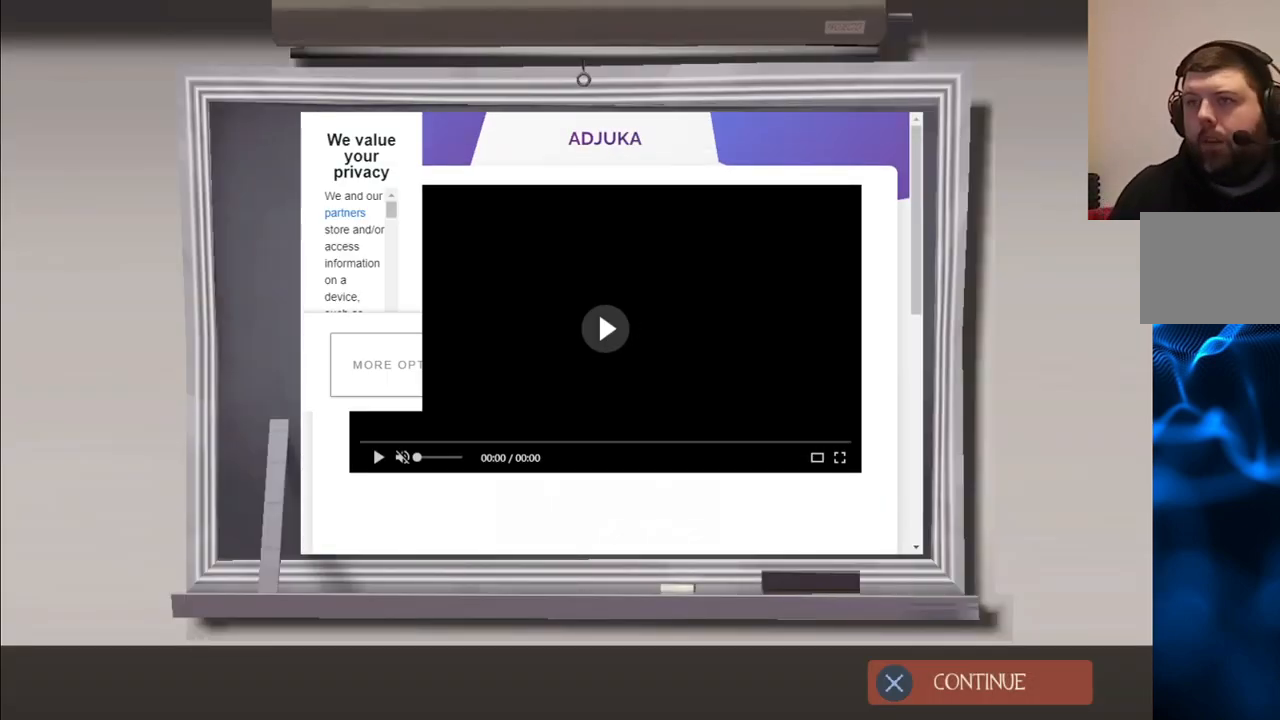
{"buttons": [], "left_stick": "center", "right_stick": "center", "events": [[83, "CROSS", "up"]]}
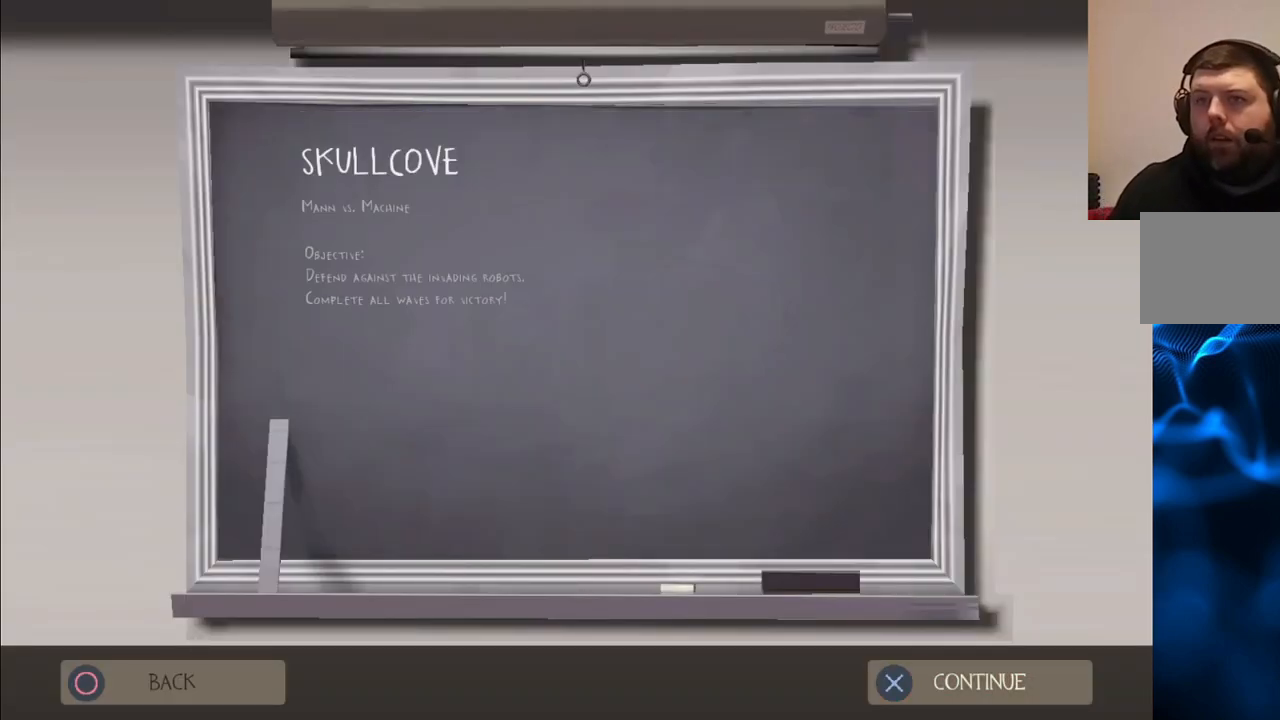
{"buttons": [], "left_stick": "center", "right_stick": "center", "events": [[333, "CROSS", "down"], [417, "CROSS", "up"]]}
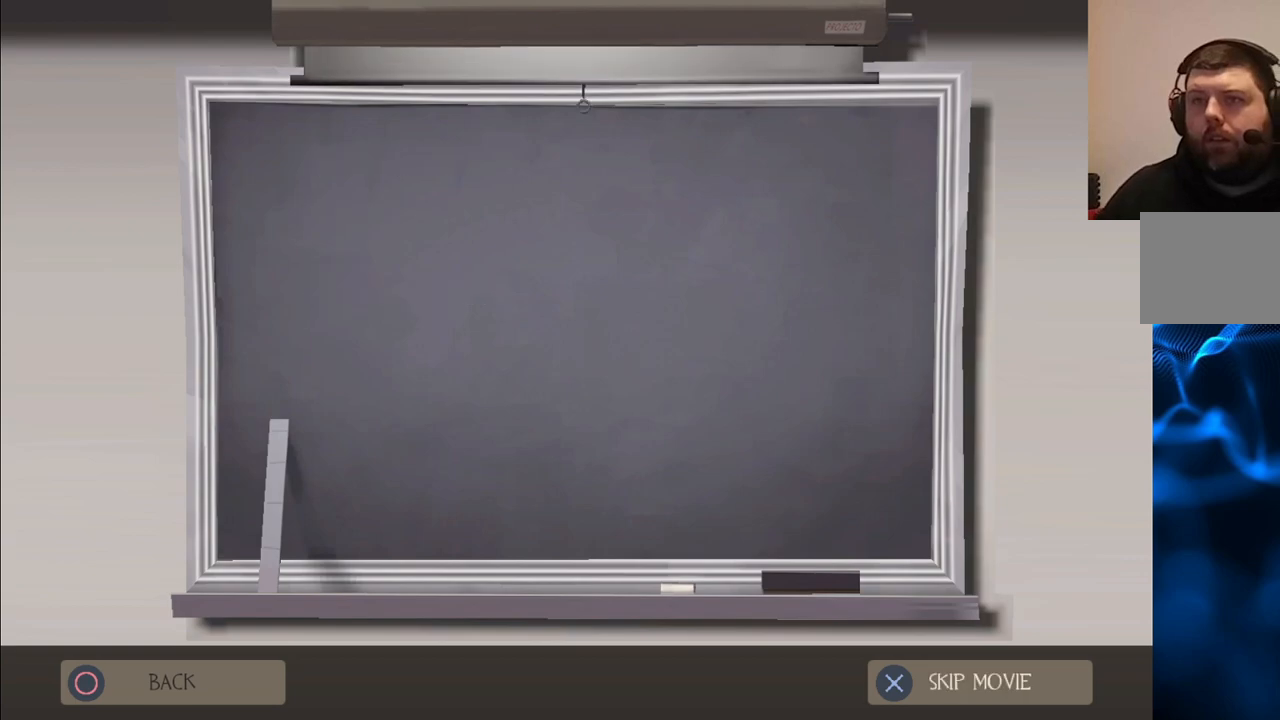
{"buttons": [], "left_stick": "center", "right_stick": "center", "events": []}
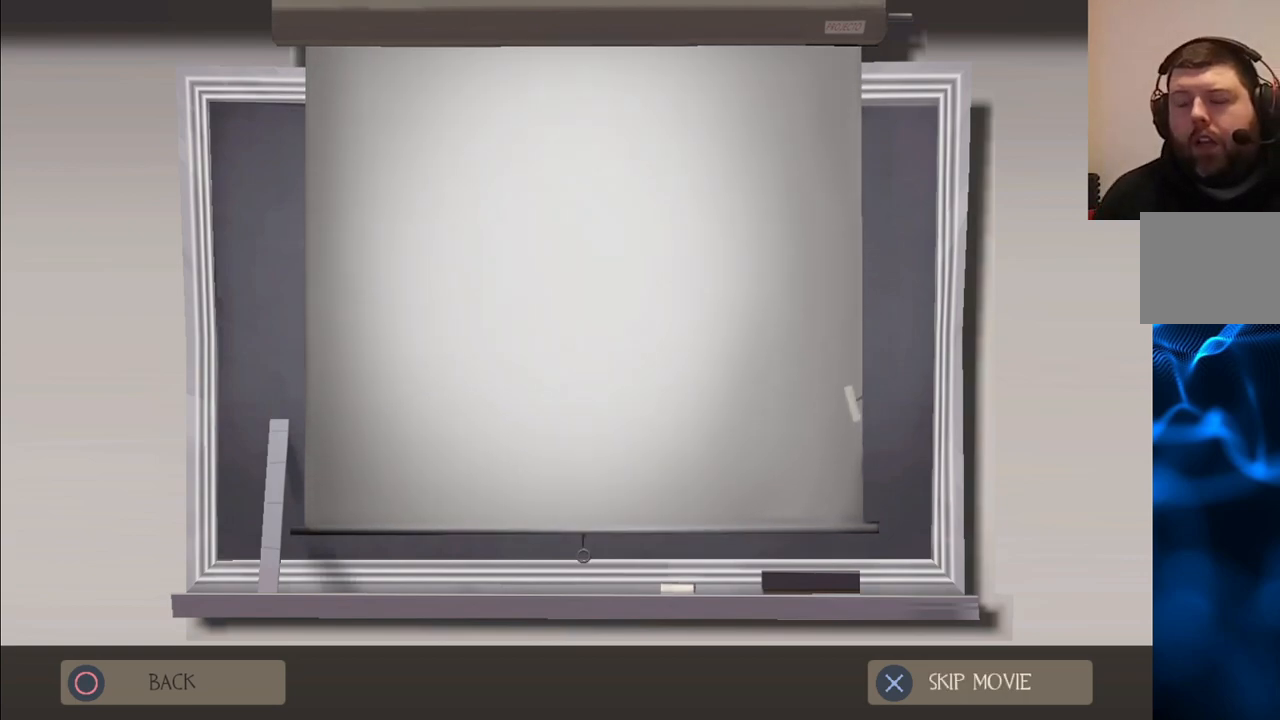
{"buttons": [], "left_stick": "center", "right_stick": "center", "events": [[200, "CROSS", "down"], [333, "CROSS", "up"]]}
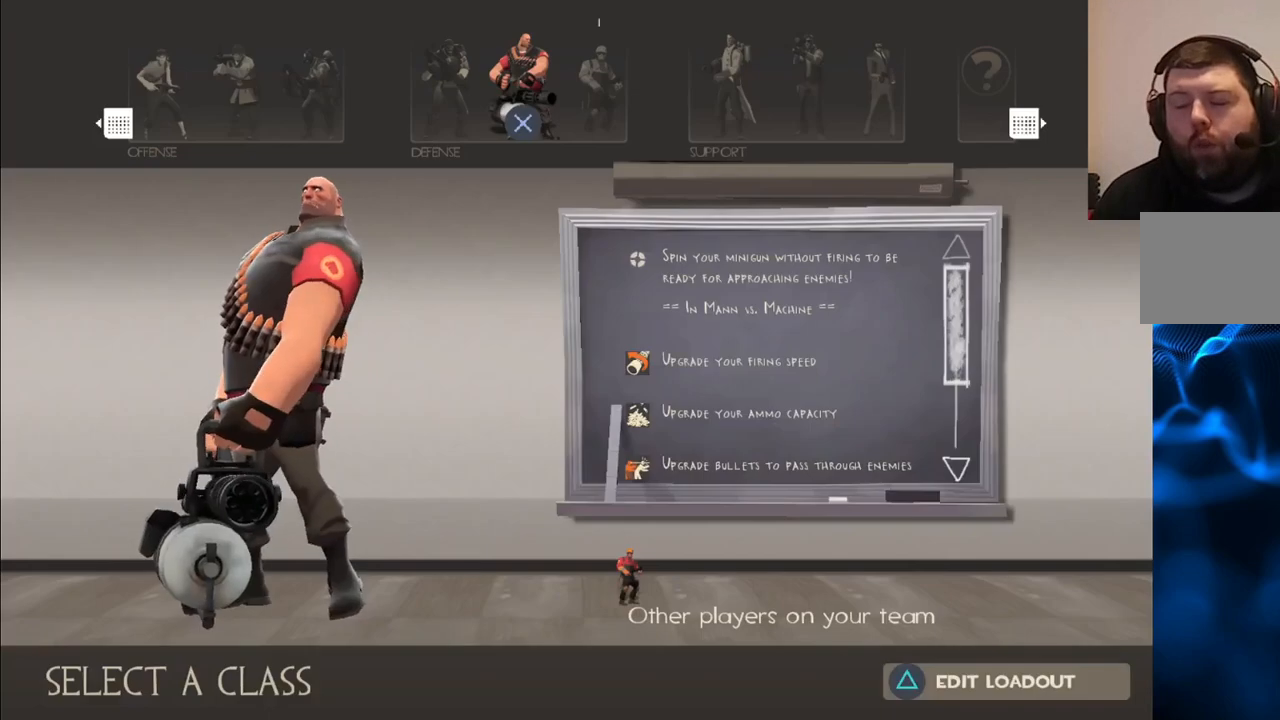
{"buttons": [], "left_stick": "center", "right_stick": "center", "events": []}
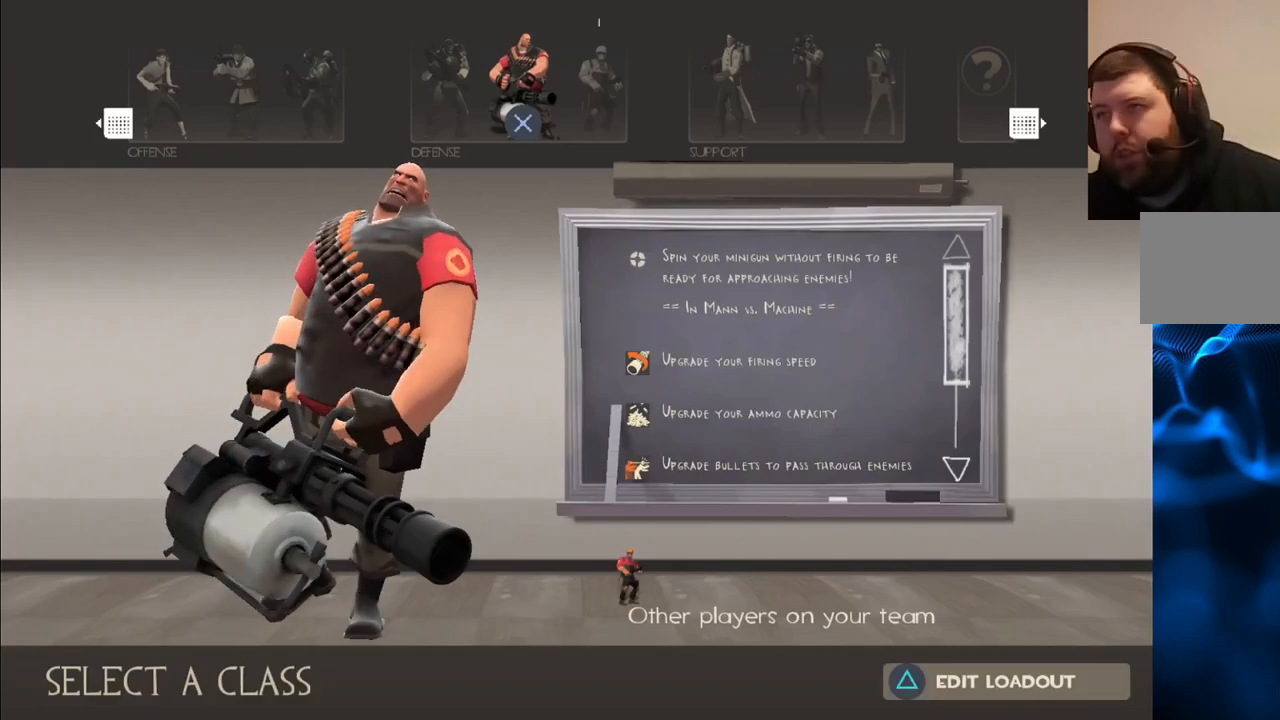
{"buttons": [], "left_stick": "center", "right_stick": "center", "events": [[50, "DPAD_RIGHT", "down"], [150, "DPAD_RIGHT", "up"]]}
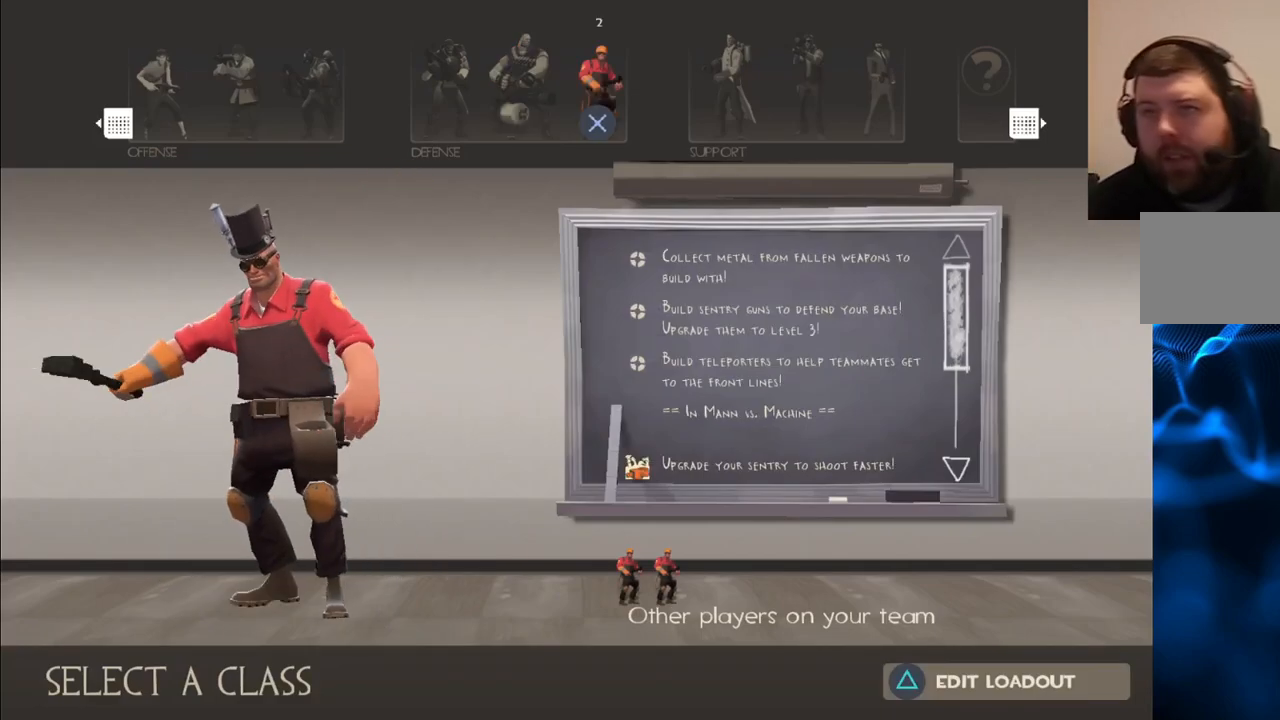
{"buttons": [], "left_stick": "center", "right_stick": "center", "events": []}
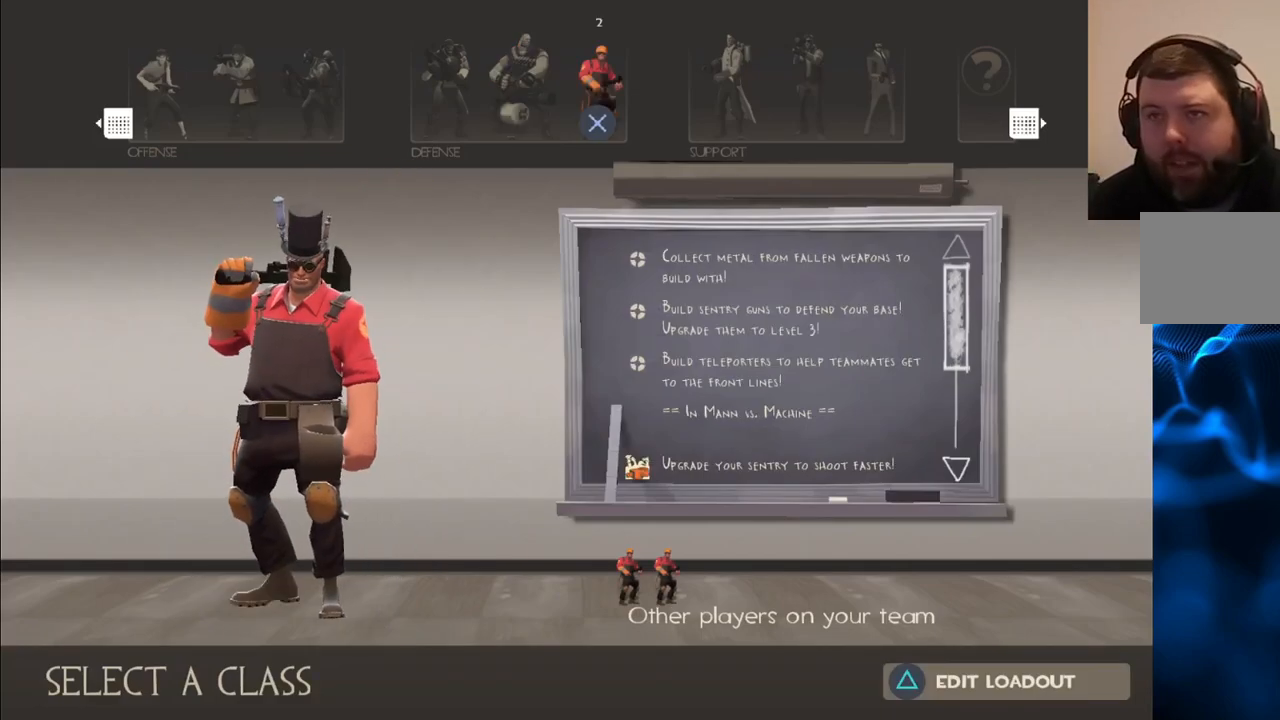
{"buttons": [], "left_stick": "center", "right_stick": "center", "events": []}
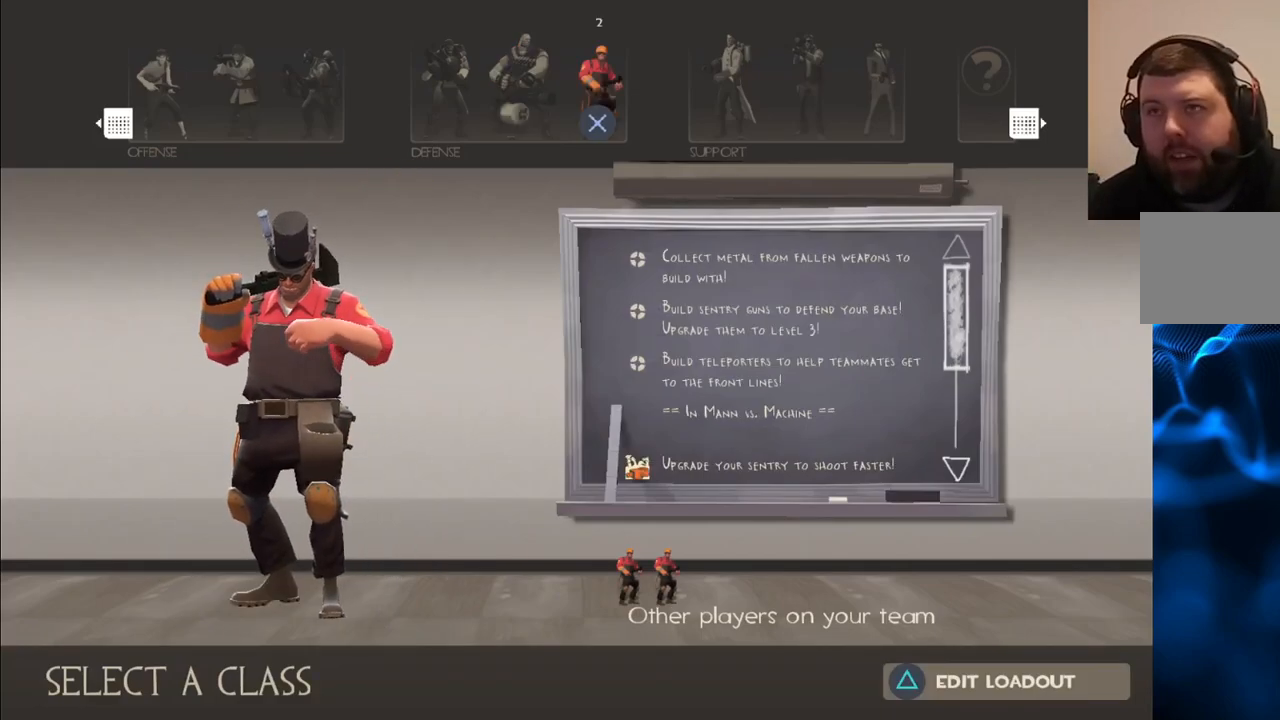
{"buttons": [], "left_stick": "center", "right_stick": "center", "events": [[33, "DPAD_LEFT", "down"], [133, "DPAD_LEFT", "up"], [250, "DPAD_LEFT", "down"], [333, "DPAD_LEFT", "up"]]}
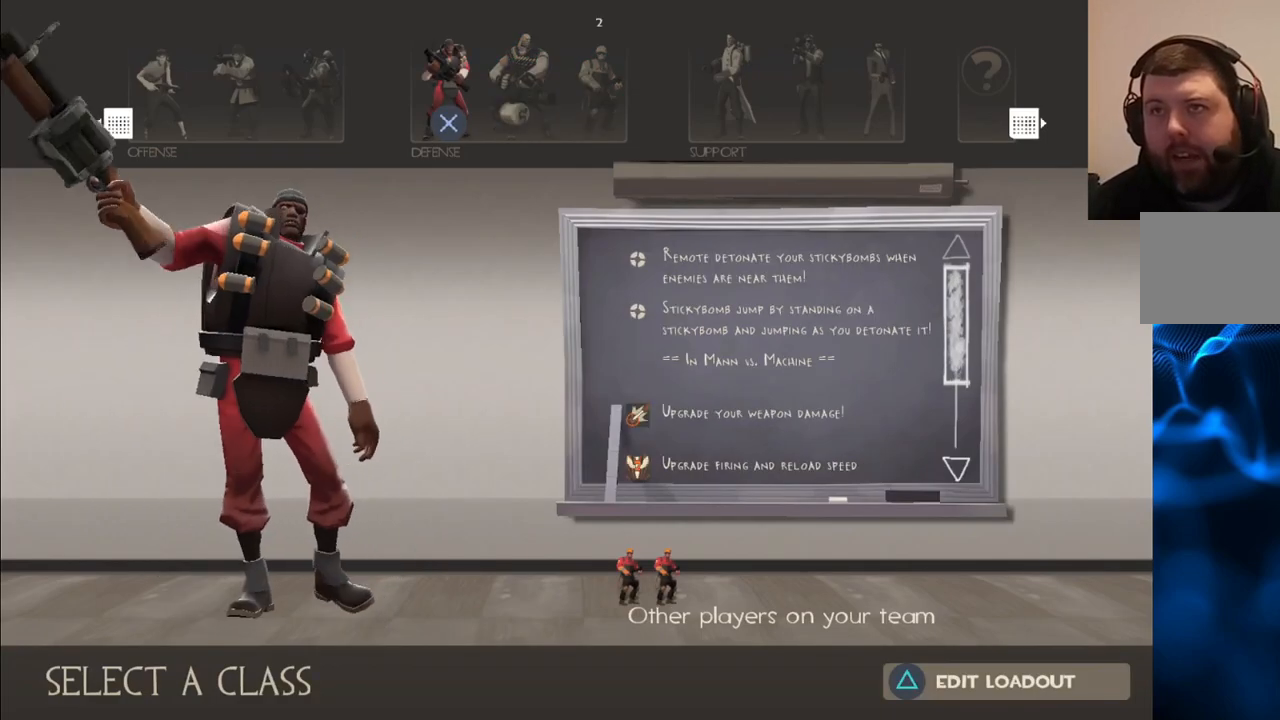
{"buttons": ["DPAD_RIGHT"], "left_stick": "center", "right_stick": "center", "events": [[417, "DPAD_RIGHT", "down"]]}
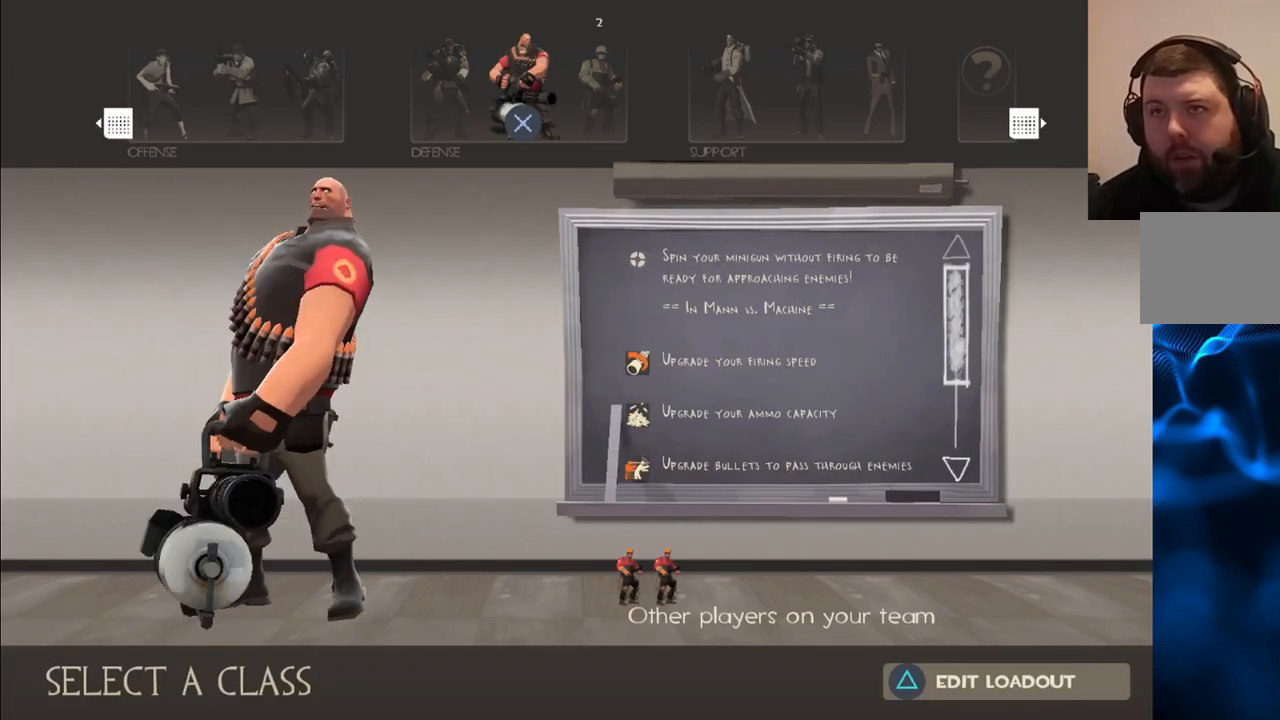
{"buttons": [], "left_stick": "center", "right_stick": "center", "events": [[17, "DPAD_RIGHT", "up"]]}
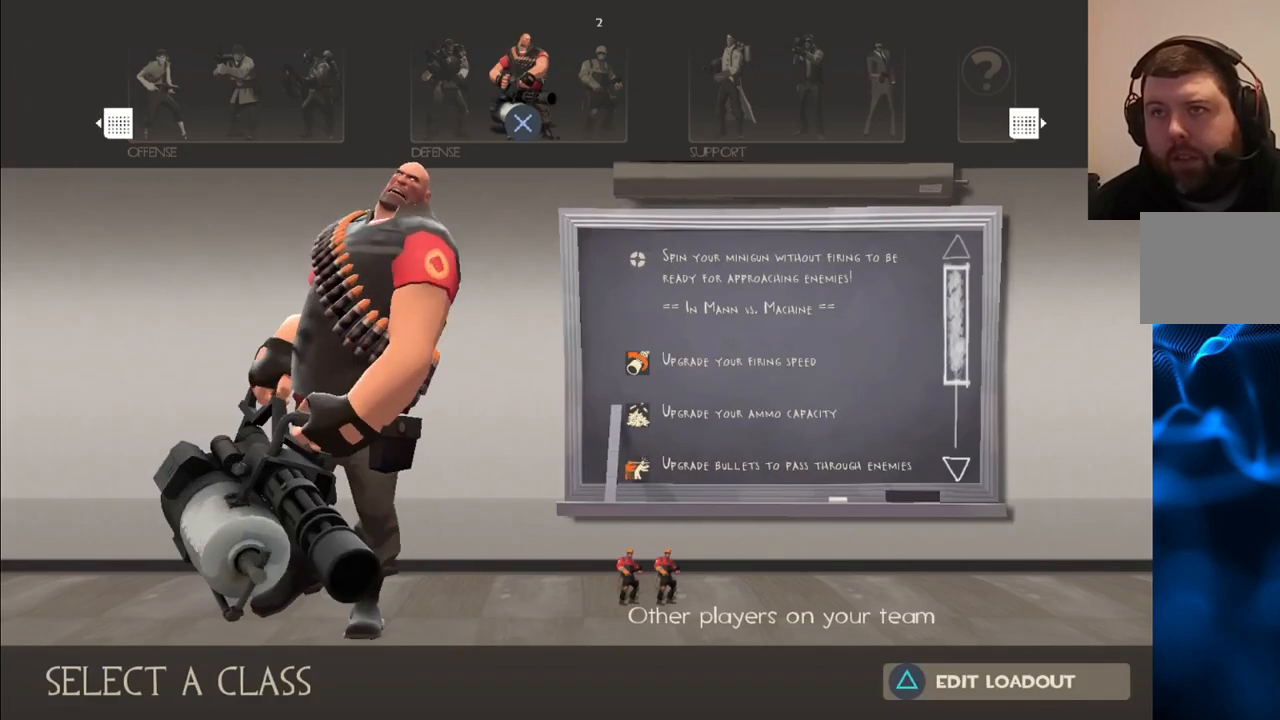
{"buttons": [], "left_stick": "center", "right_stick": "center", "events": [[50, "CROSS", "down"], [133, "CROSS", "up"]]}
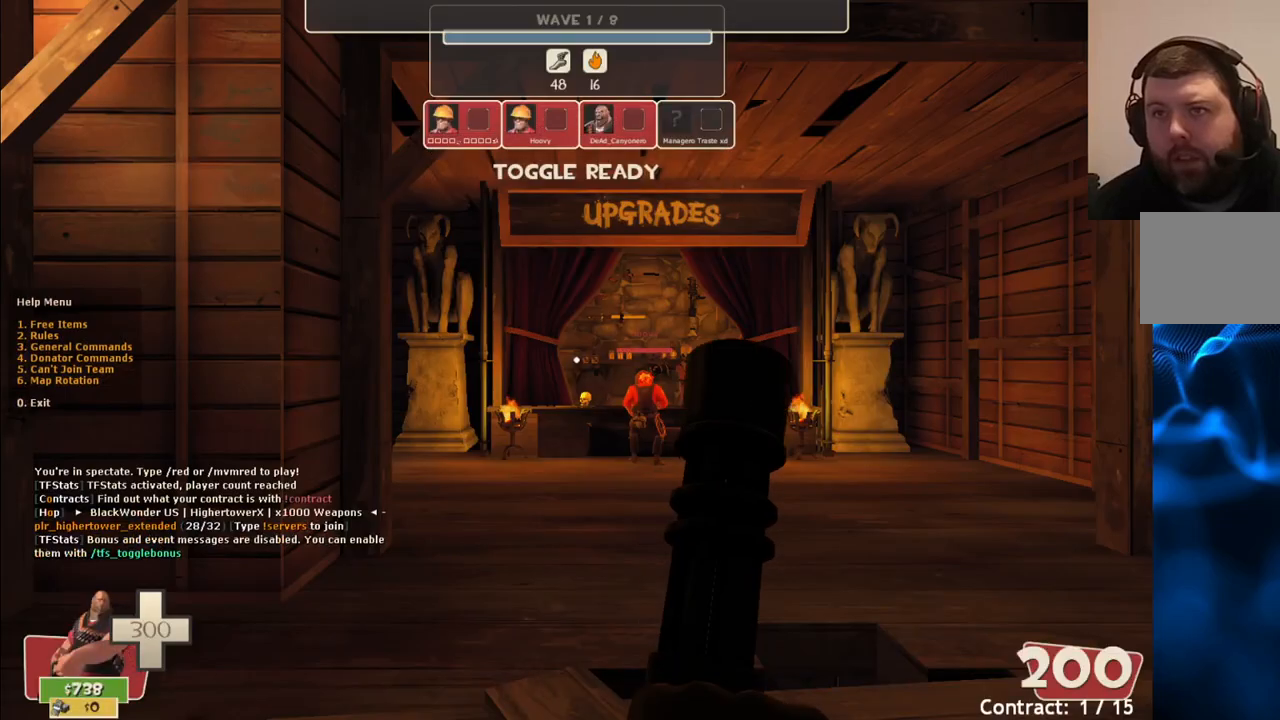
{"buttons": [], "left_stick": "up", "right_stick": "center", "events": [[200, "left_stick", "up"]]}
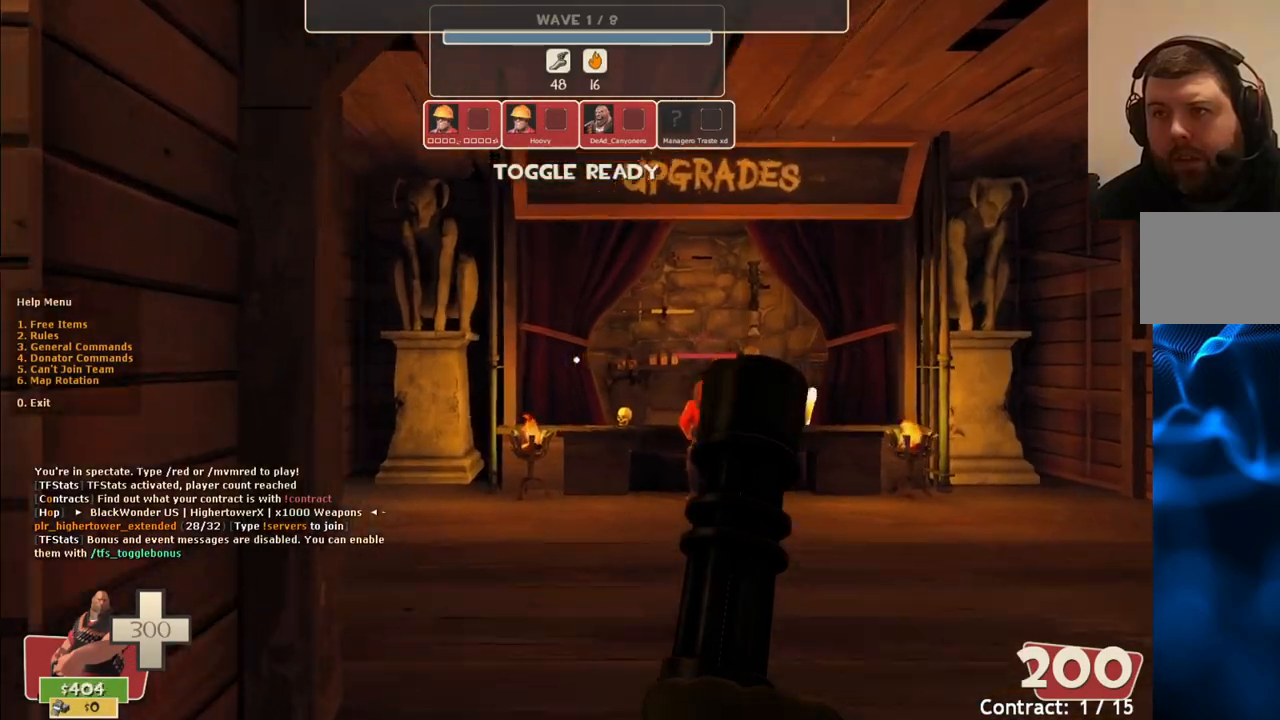
{"buttons": [], "left_stick": "up", "right_stick": "left", "events": [[350, "right_stick", "left"]]}
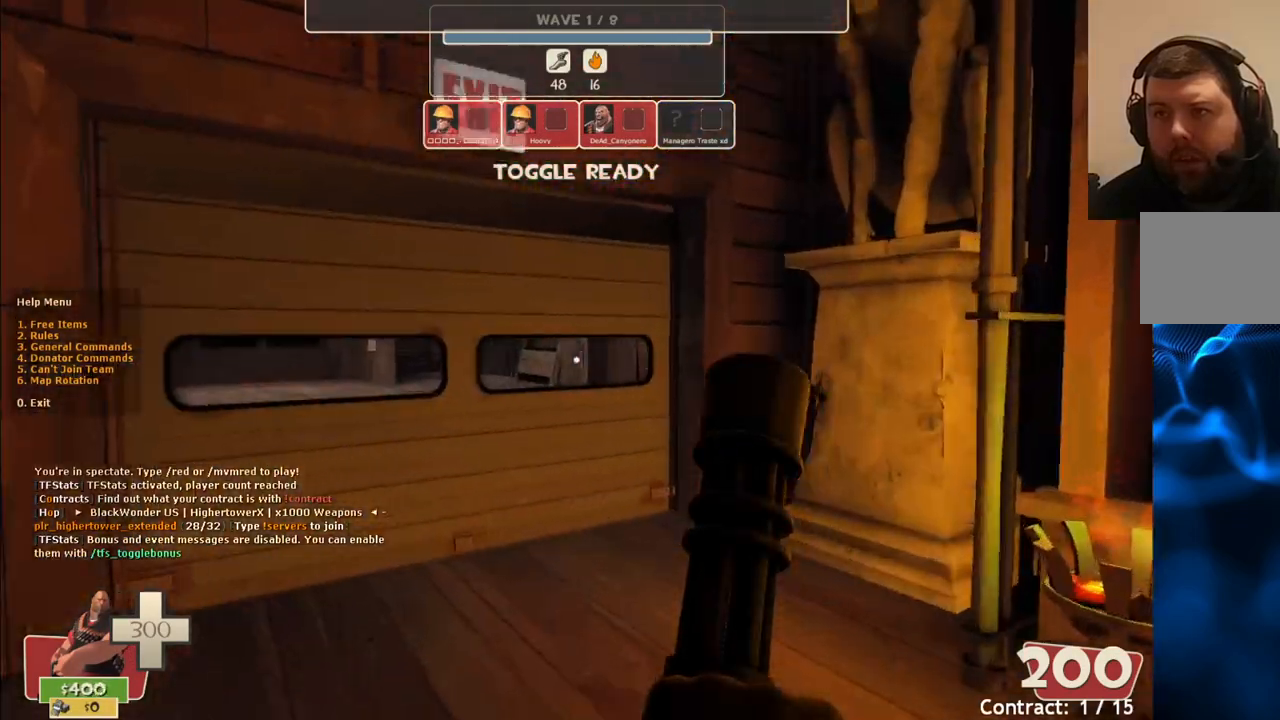
{"buttons": [], "left_stick": "up-left", "right_stick": "left", "events": [[333, "left_stick", "up-left"]]}
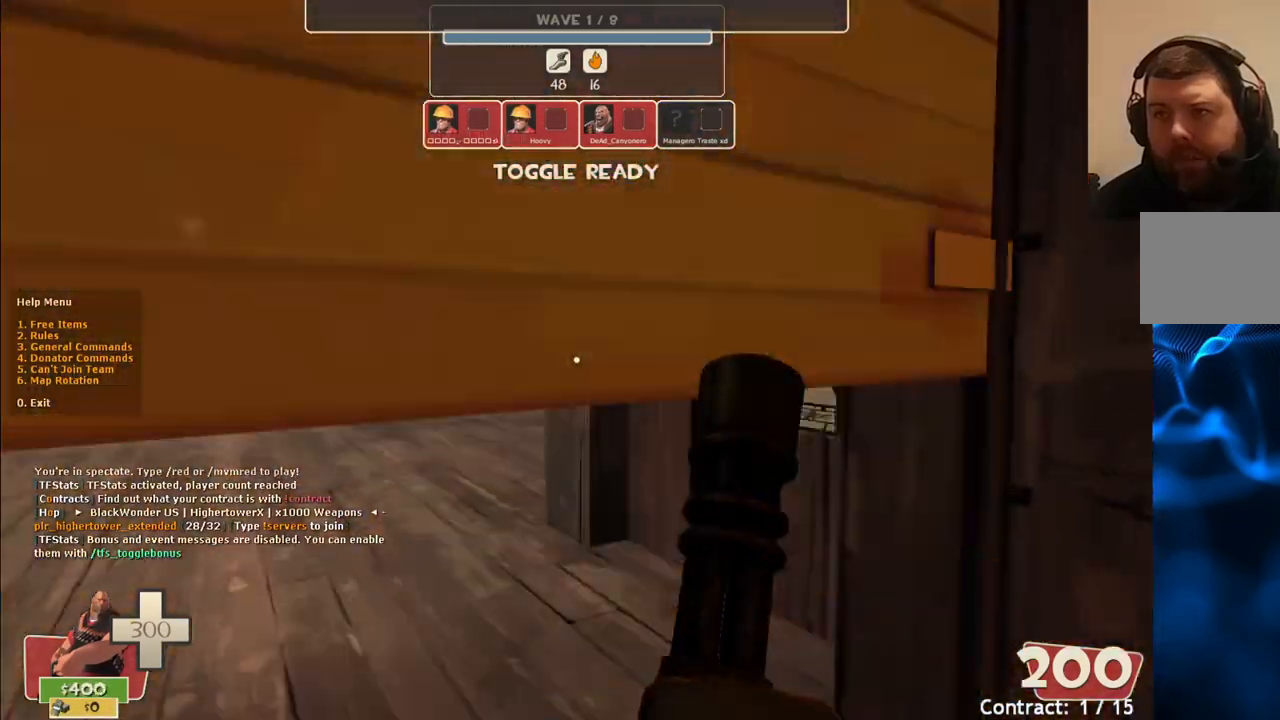
{"buttons": [], "left_stick": "up-left", "right_stick": "center", "events": [[33, "right_stick", "center"]]}
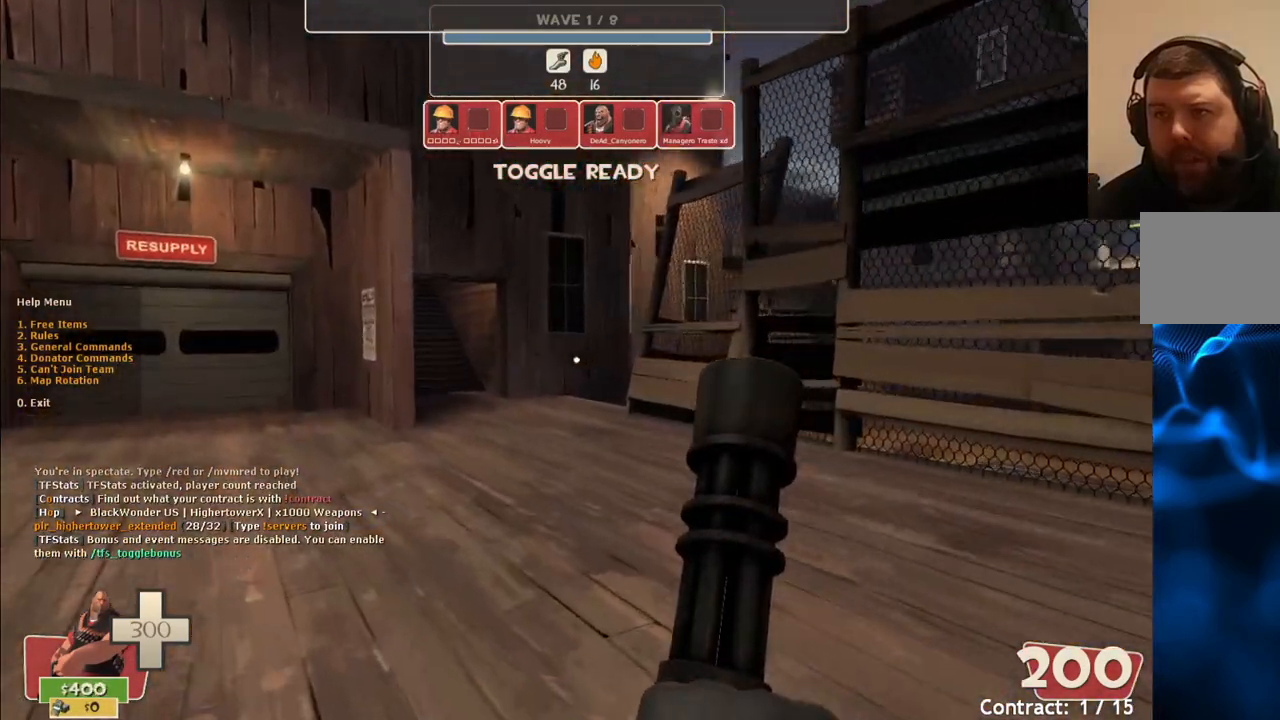
{"buttons": [], "left_stick": "up", "right_stick": "center", "events": [[500, "left_stick", "up"]]}
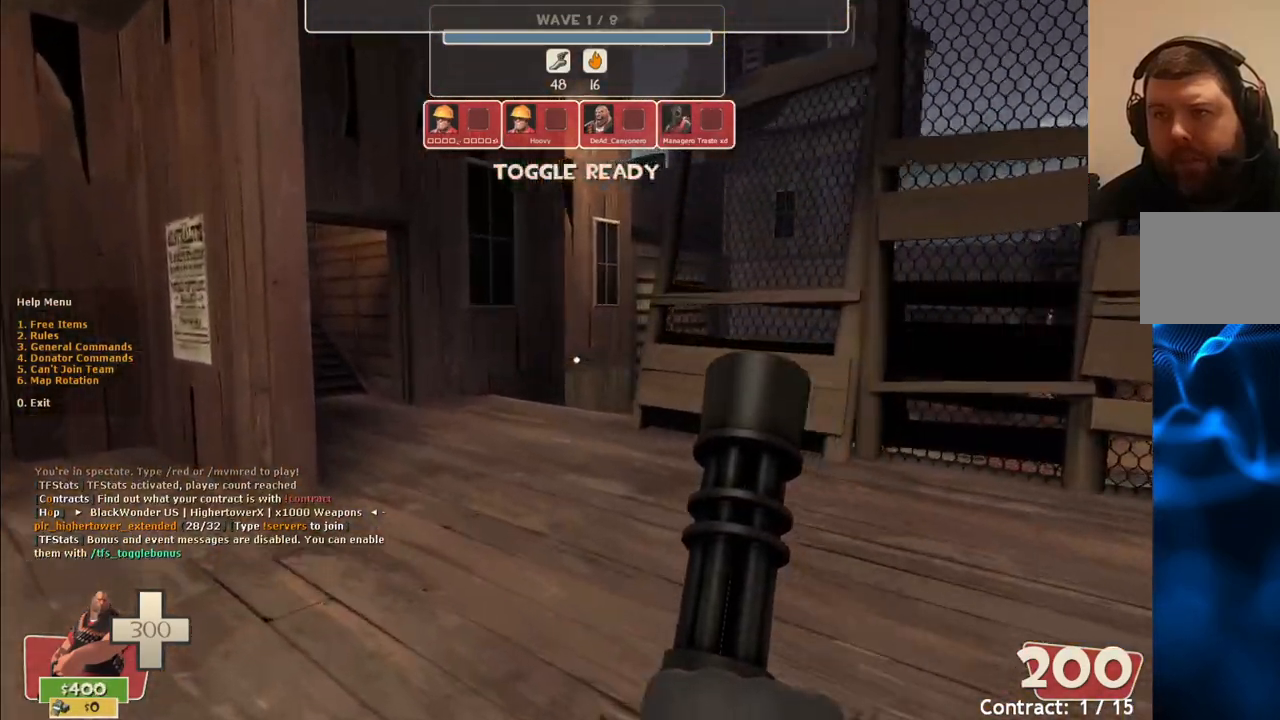
{"buttons": [], "left_stick": "up", "right_stick": "right", "events": [[483, "right_stick", "right"]]}
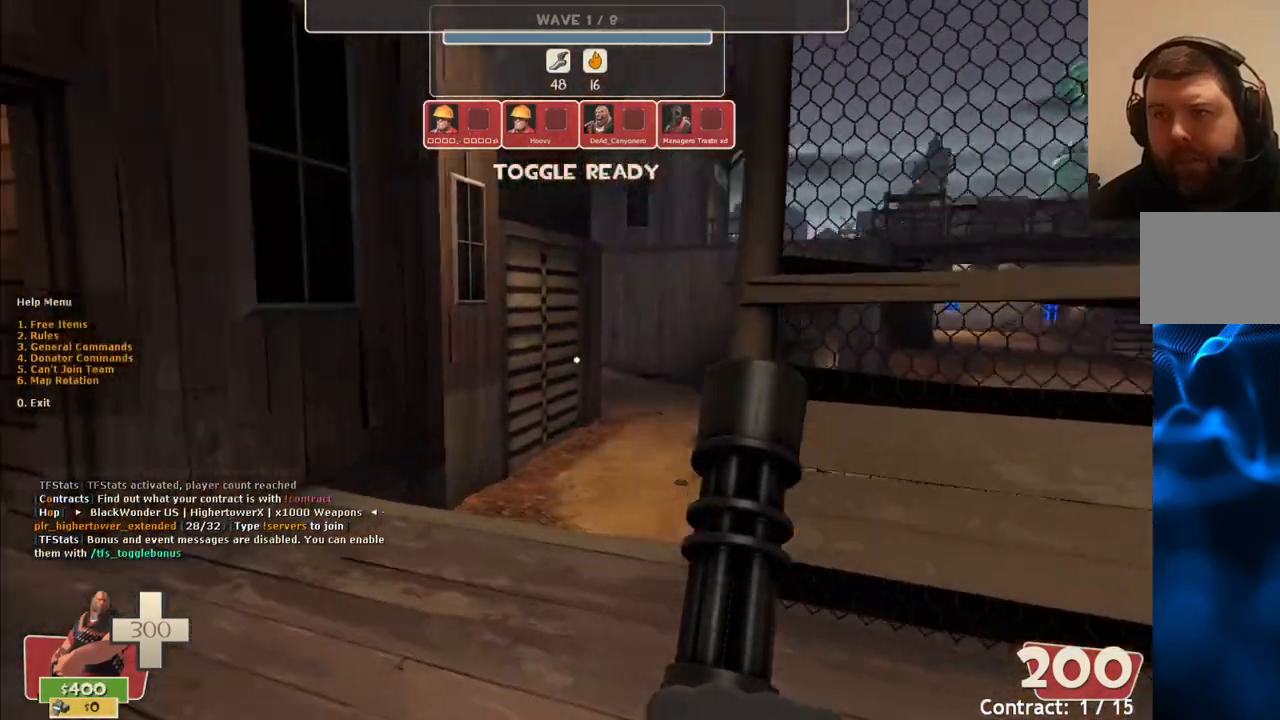
{"buttons": [], "left_stick": "center", "right_stick": "center", "events": [[33, "left_stick", "up-left"], [150, "right_stick", "center"], [383, "left_stick", "center"]]}
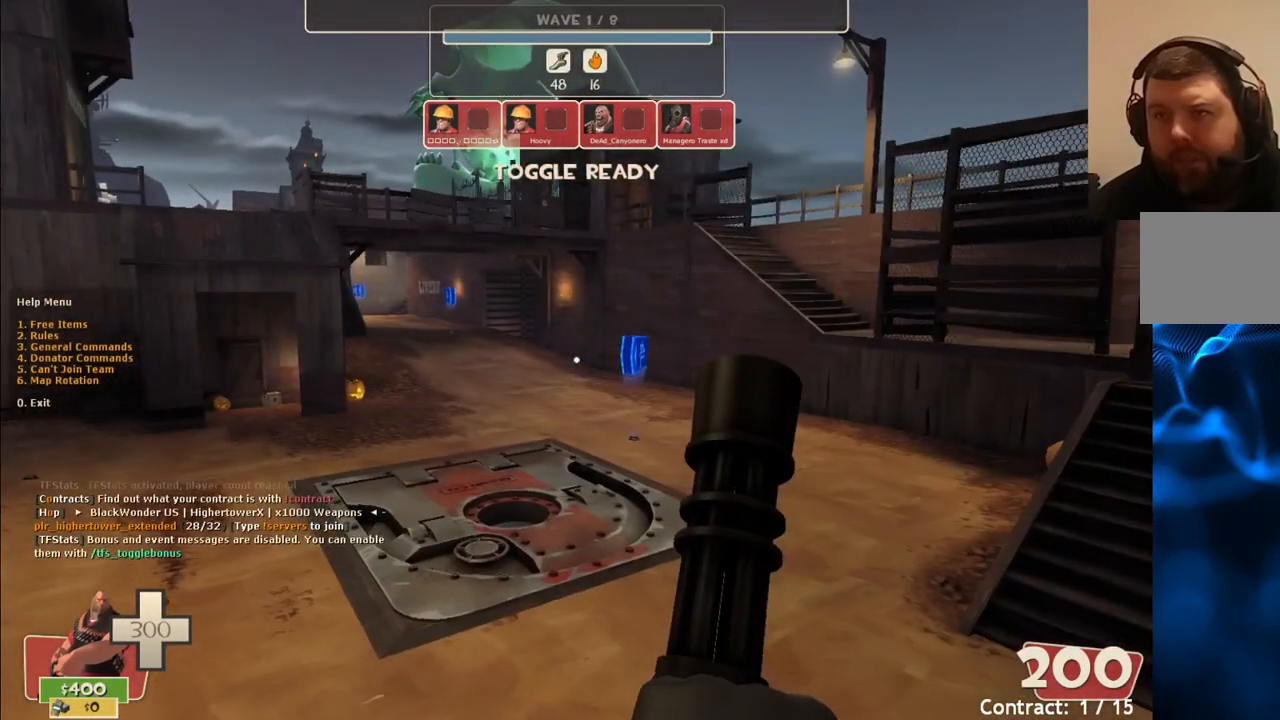
{"buttons": [], "left_stick": "up", "right_stick": "center", "events": [[17, "left_stick", "down-right"], [200, "right_stick", "down-right"], [250, "left_stick", "up-right"], [333, "right_stick", "center"], [350, "left_stick", "up"]]}
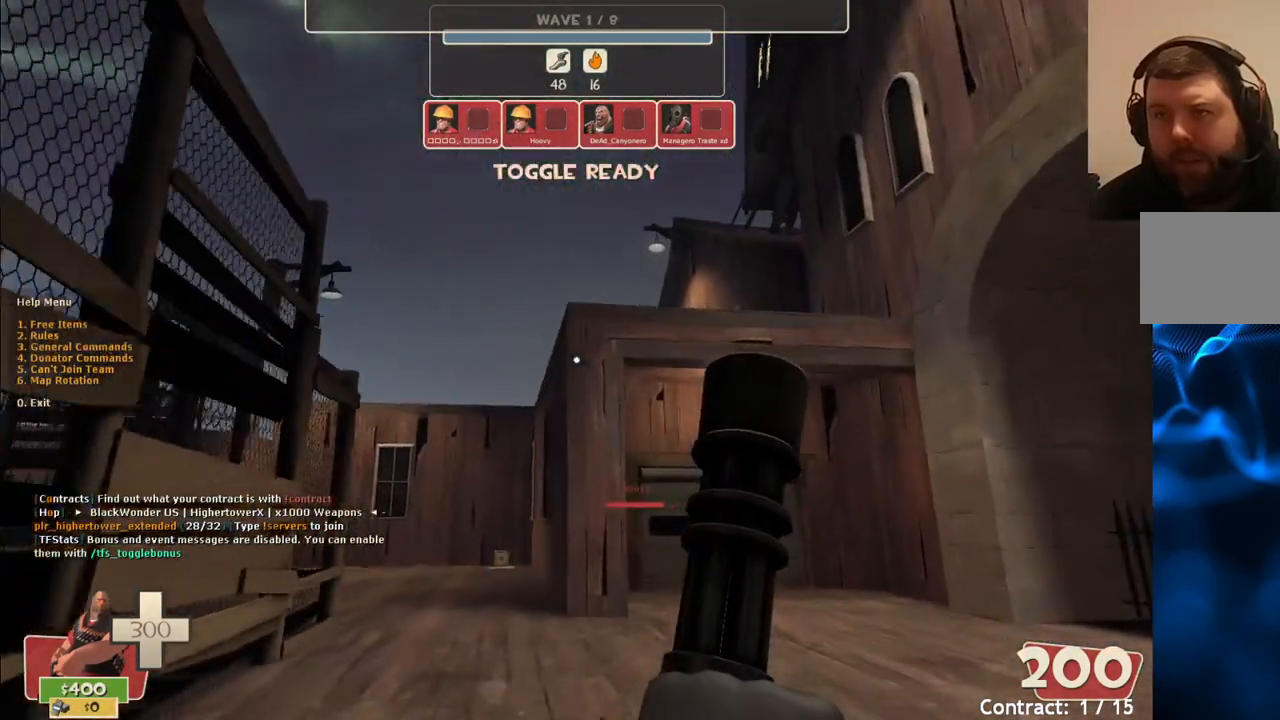
{"buttons": [], "left_stick": "up", "right_stick": "center", "events": []}
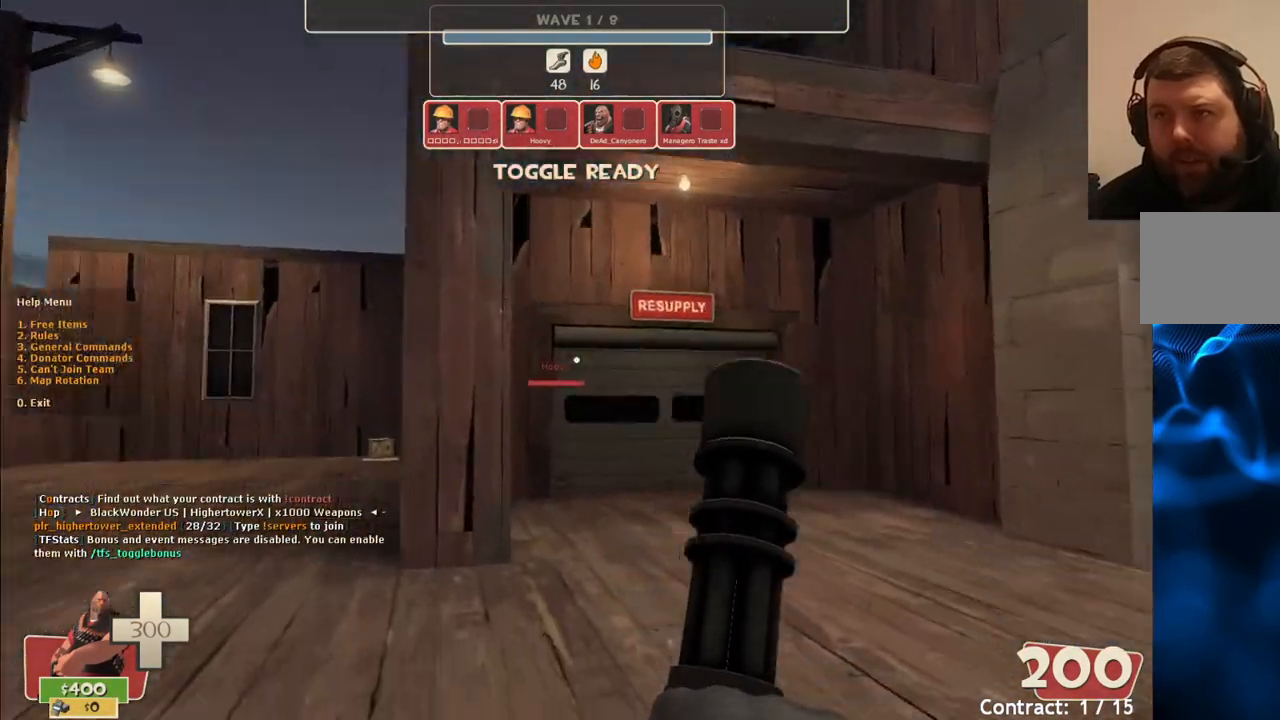
{"buttons": [], "left_stick": "up", "right_stick": "center", "events": []}
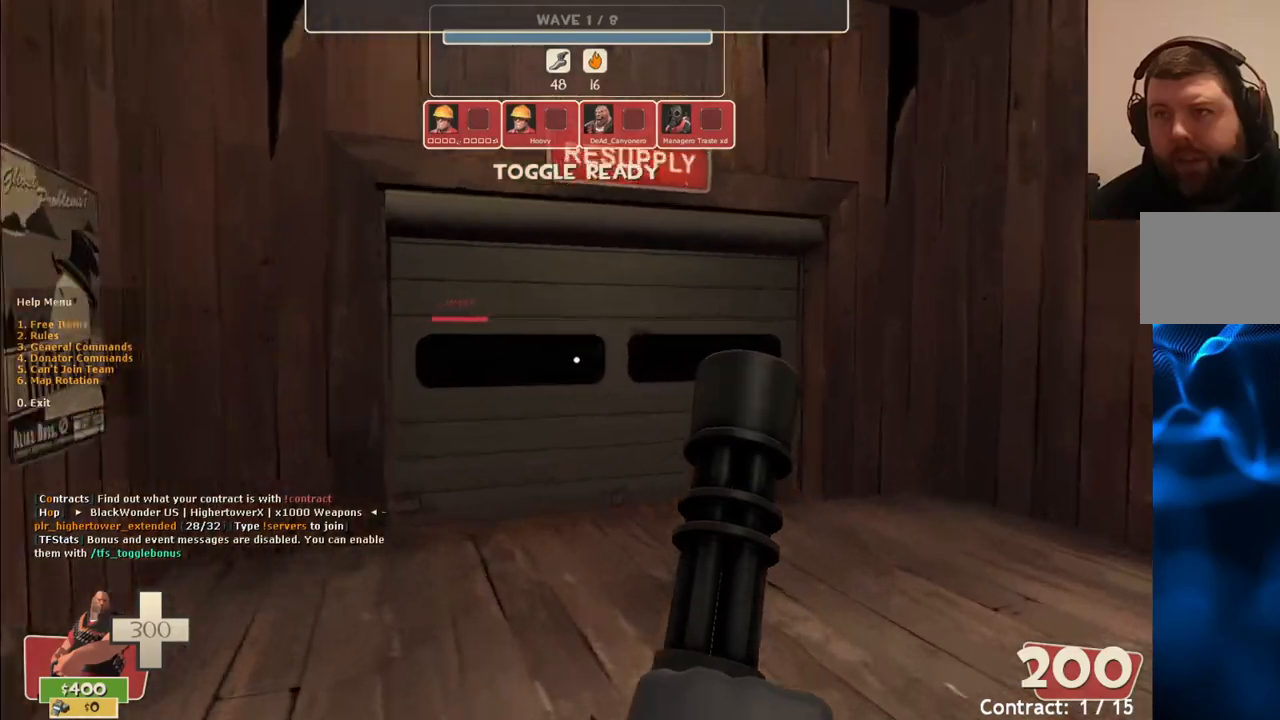
{"buttons": [], "left_stick": "up-left", "right_stick": "center", "events": [[100, "left_stick", "up-right"], [233, "right_stick", "left"], [250, "left_stick", "down-right"], [367, "left_stick", "down-left"], [450, "right_stick", "center"], [500, "left_stick", "up-left"]]}
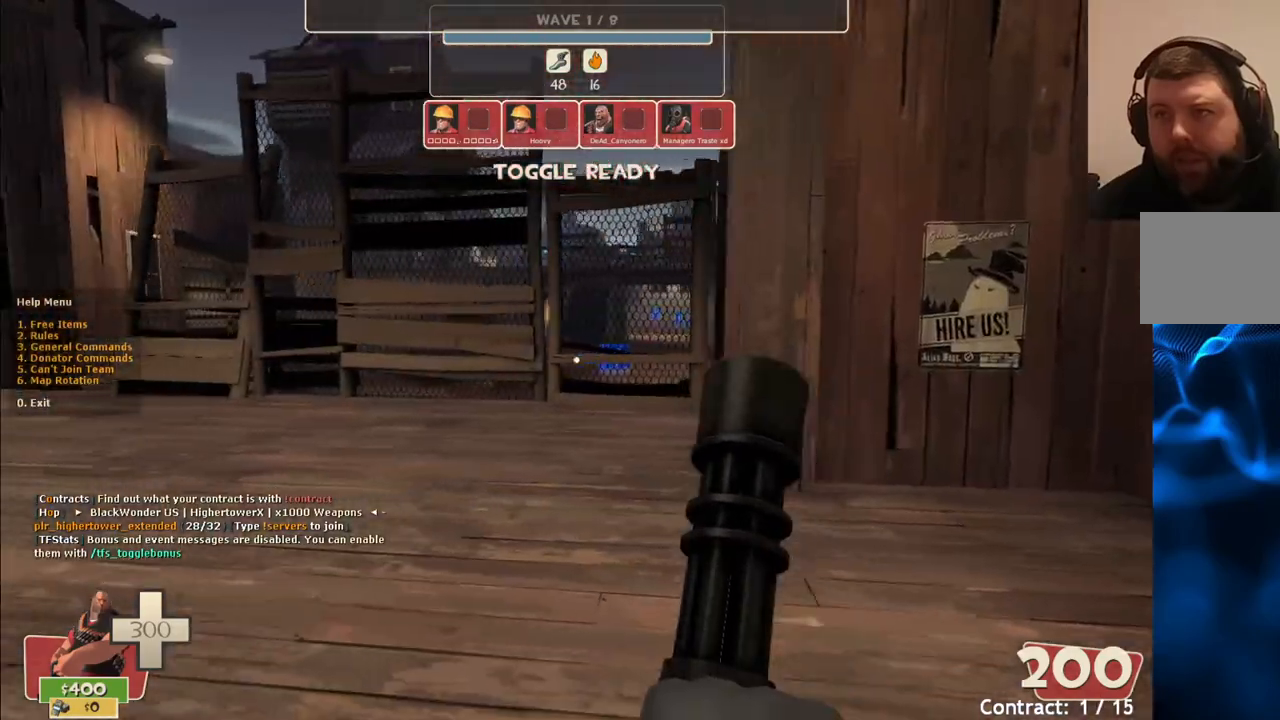
{"buttons": [], "left_stick": "up-left", "right_stick": "center", "events": []}
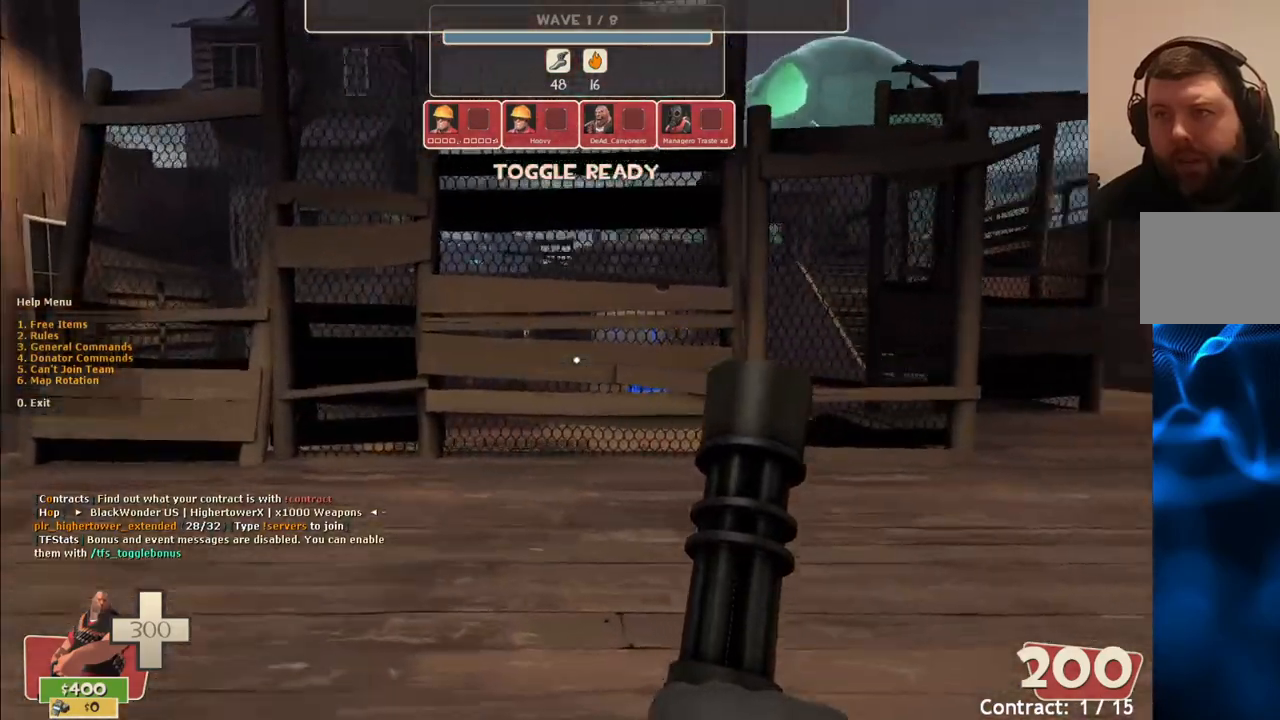
{"buttons": [], "left_stick": "up", "right_stick": "center", "events": [[17, "right_stick", "right"], [50, "left_stick", "up"], [167, "right_stick", "center"]]}
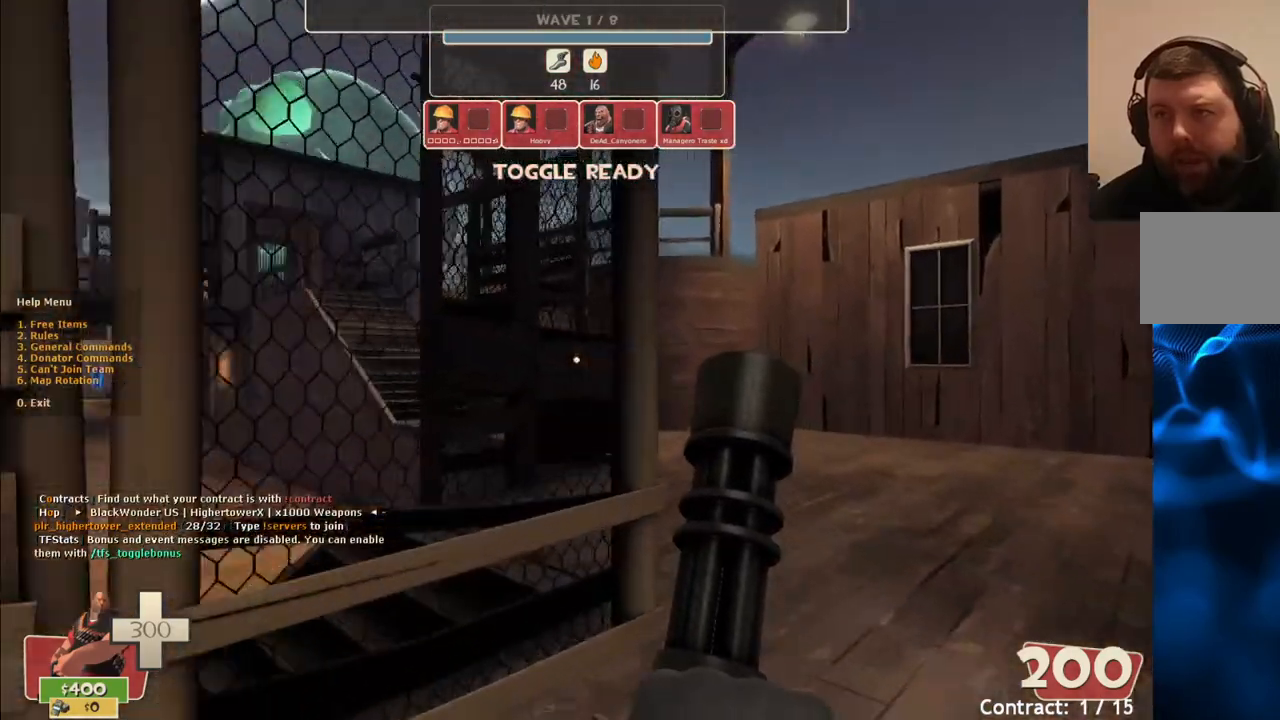
{"buttons": [], "left_stick": "up", "right_stick": "center", "events": []}